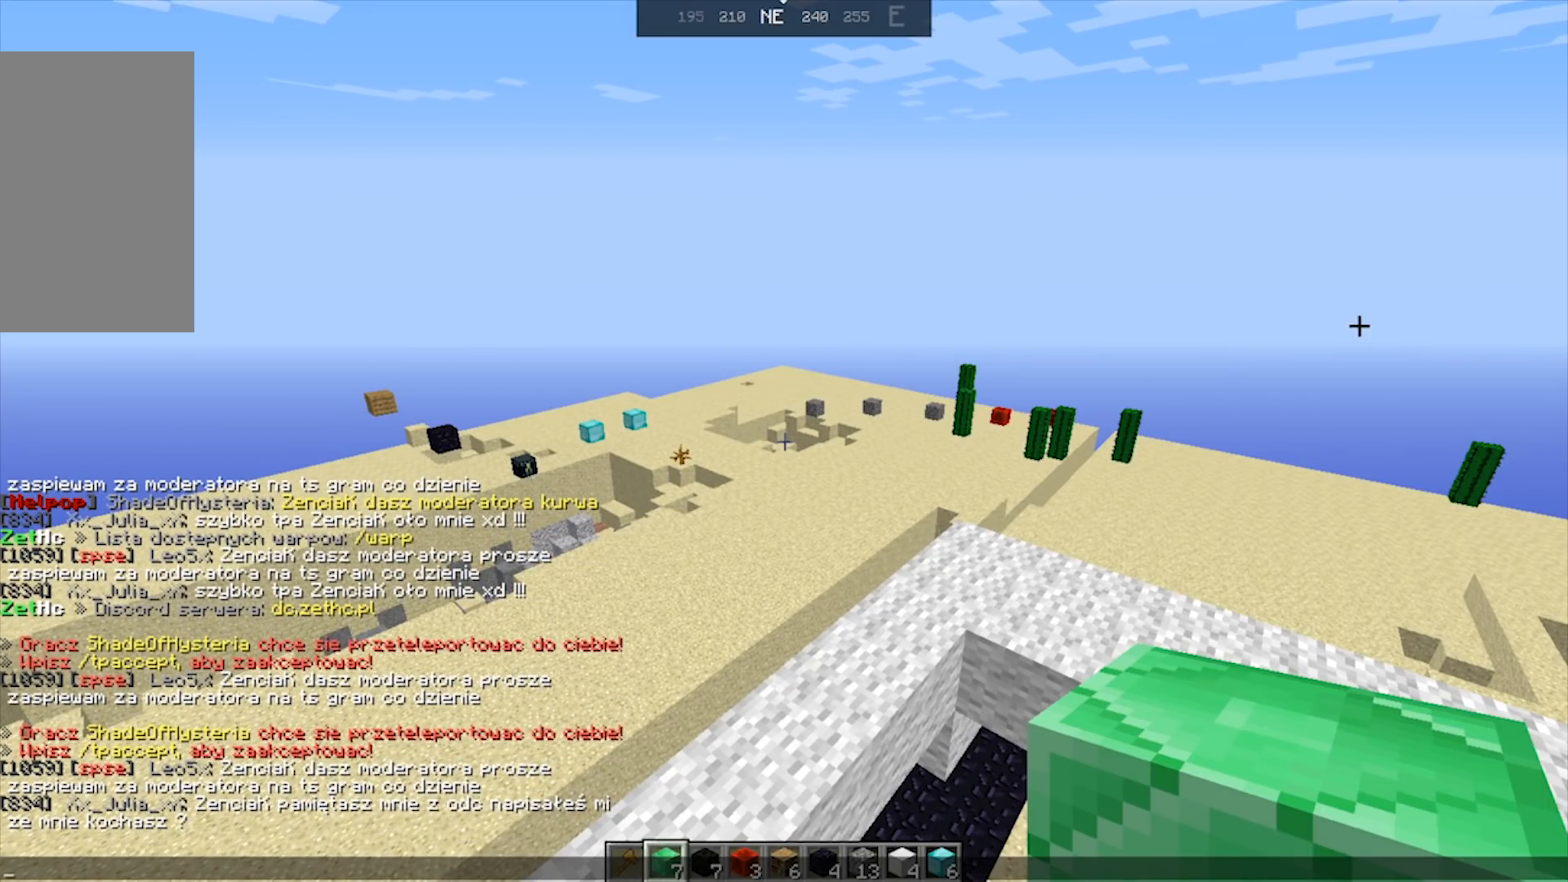
Gameplay with keyboard and mouse; each line is a JSON object with the keys and mouse buttons held at the frame after it. "events" lists presses ("down") and releases ("up") of "a", "d", "s", "space", "w", "mouse_left" and "mouse_right" between this image and that frame as [ms after this image, input, new state], when the widget could be followed in between. "mouse_left", "mouse_right" = the "left", "right" buttons of the "mouse" list. No other keys are recorded. Fast repeated clicks can show as one long hold. Mouse movement is not recorded.
{"keys": ["space", "w"], "mouse": [], "events": [[400, "space", "down"], [400, "w", "down"]]}
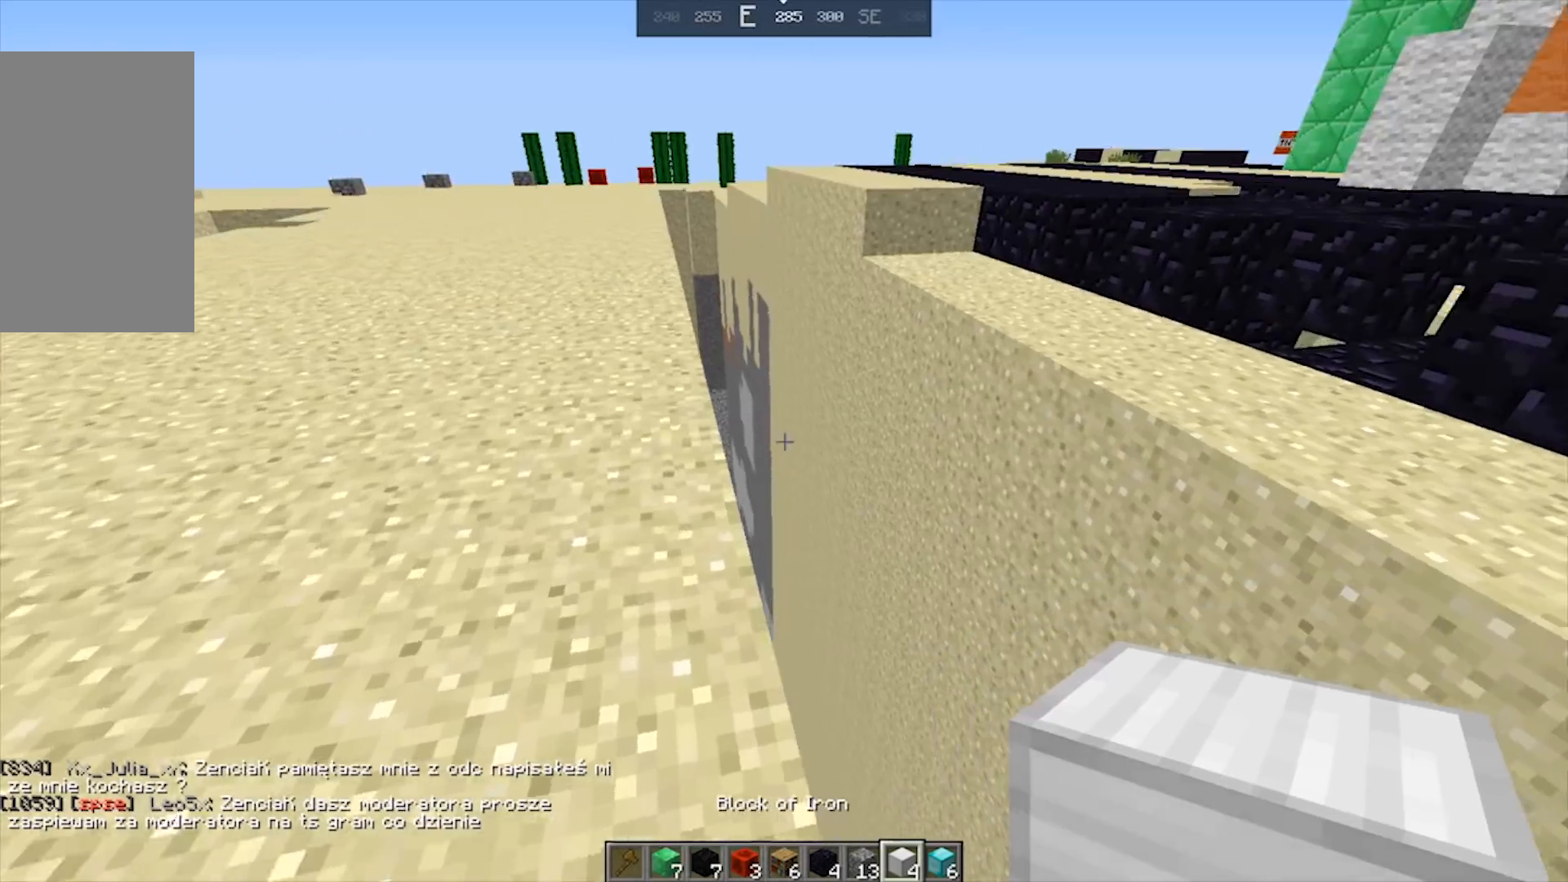
{"keys": ["space", "w"], "mouse": [], "events": [[17, "a", "down"], [250, "a", "up"]]}
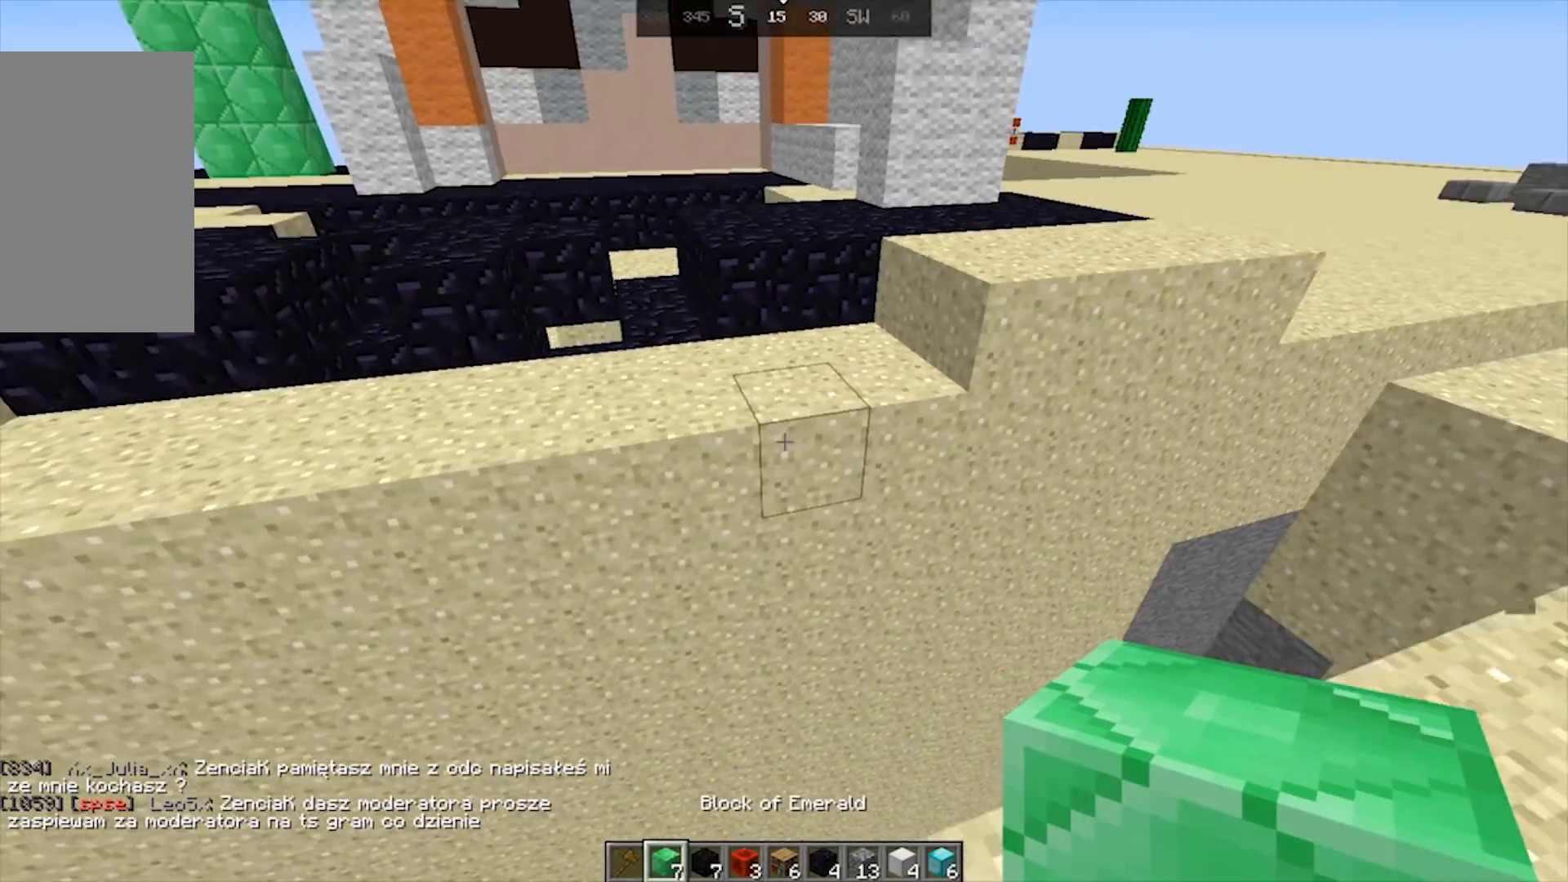
{"keys": ["space", "w"], "mouse": [], "events": [[33, "space", "up"], [283, "space", "down"]]}
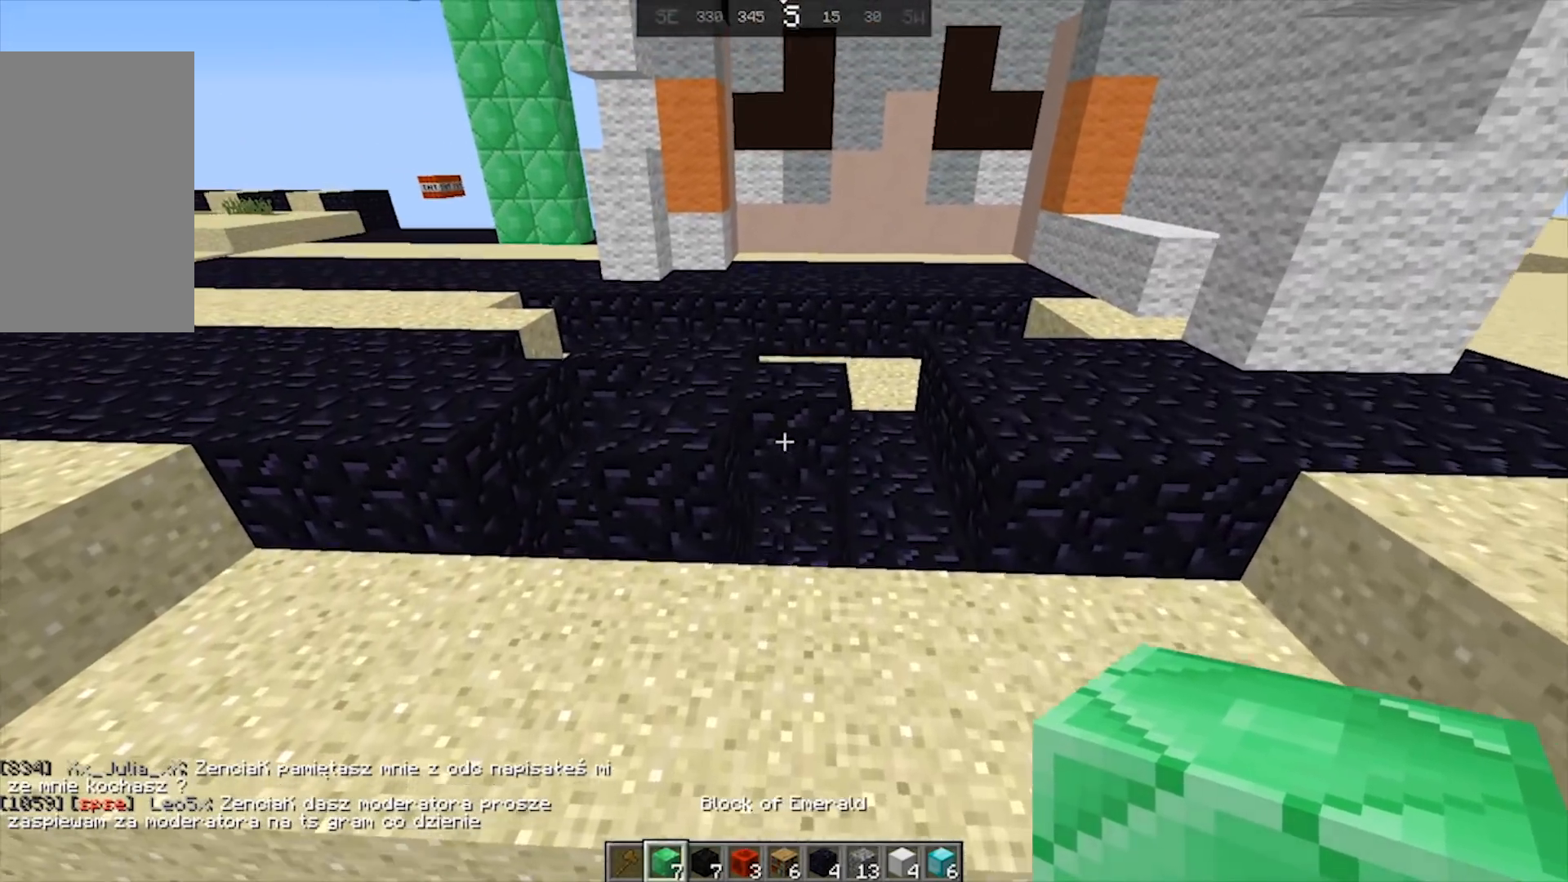
{"keys": ["space", "w"], "mouse": [], "events": []}
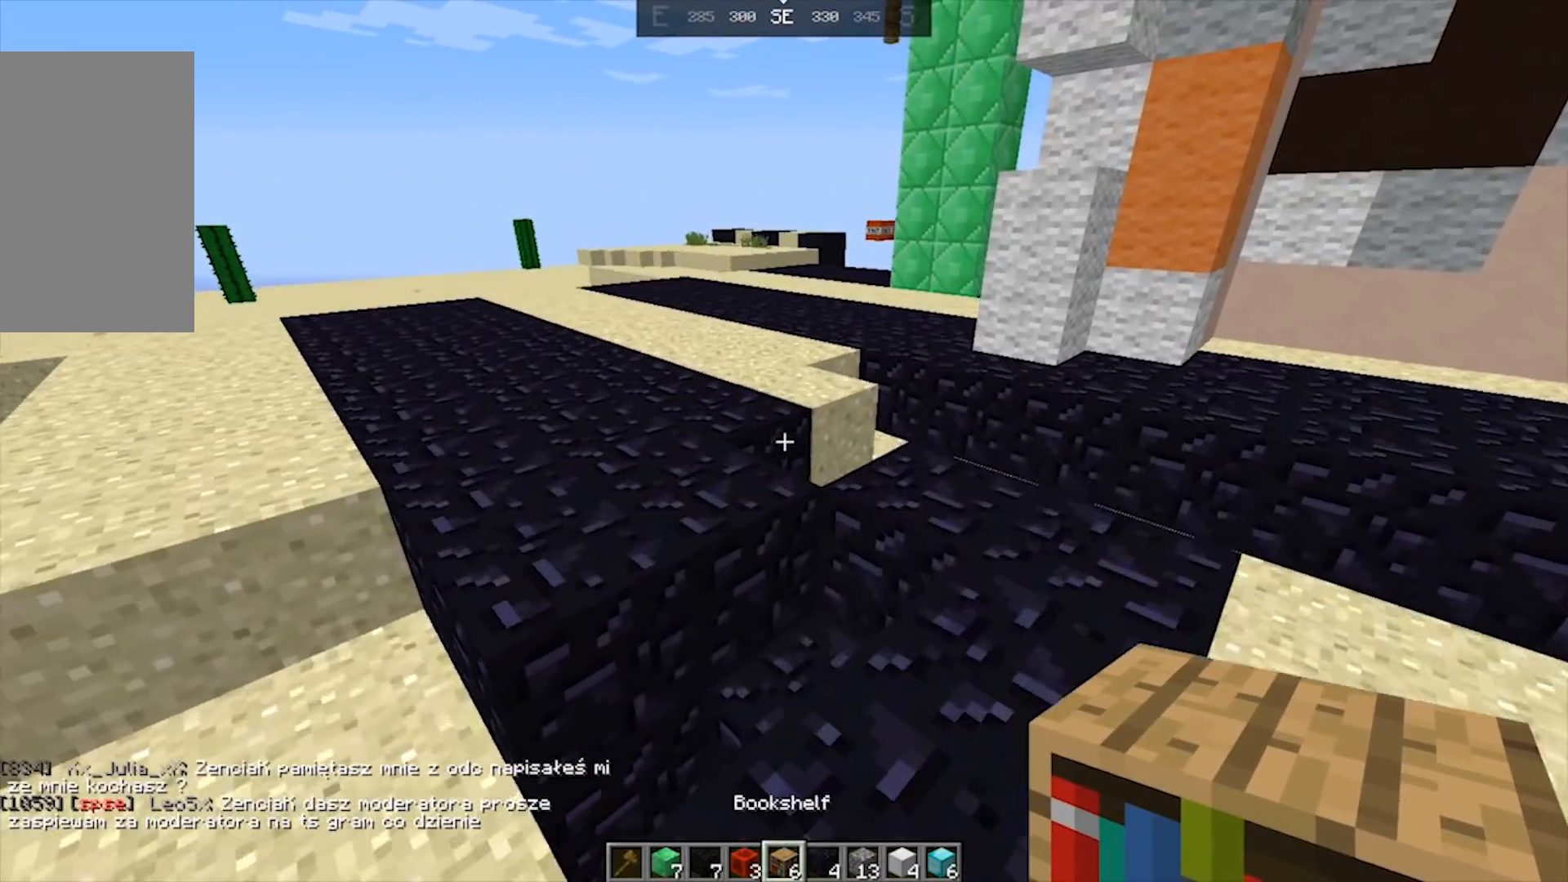
{"keys": ["space", "w"], "mouse": [], "events": []}
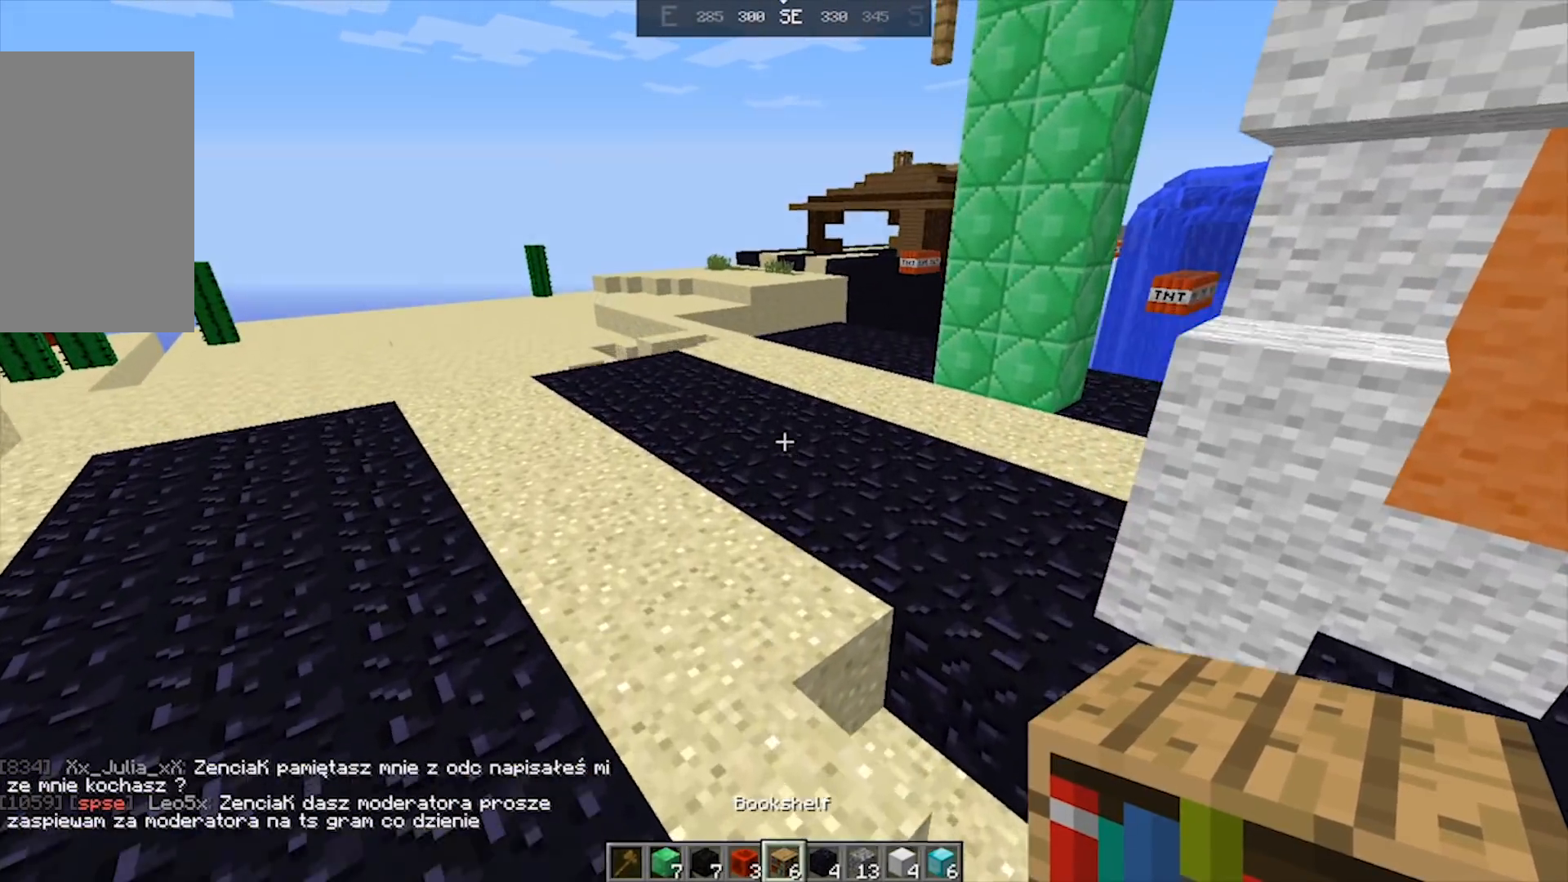
{"keys": ["space", "w"], "mouse": [], "events": []}
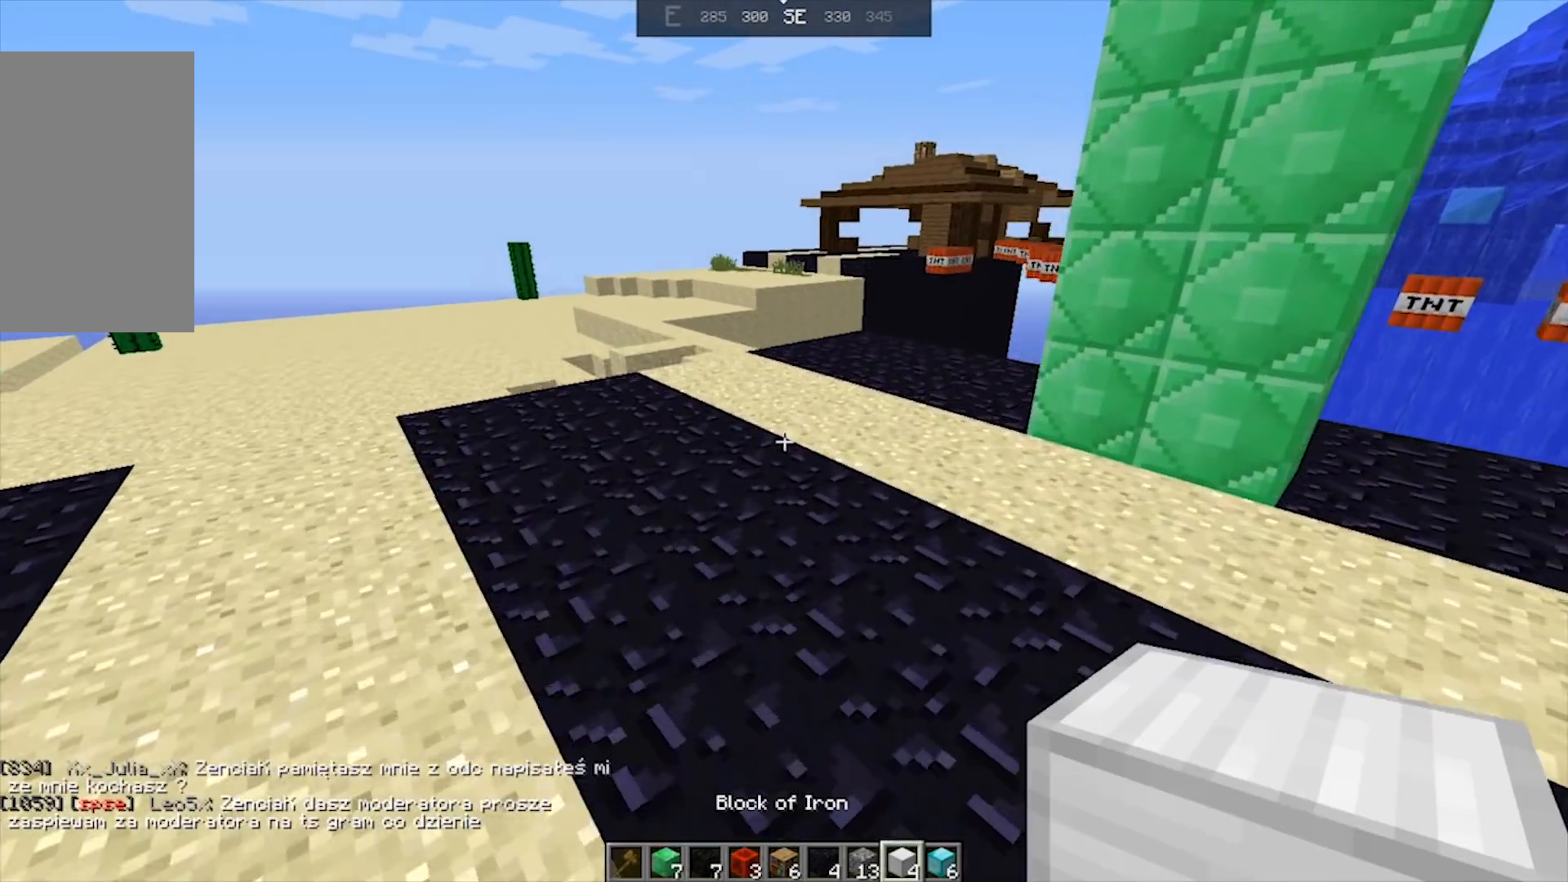
{"keys": ["space", "w"], "mouse": [], "events": []}